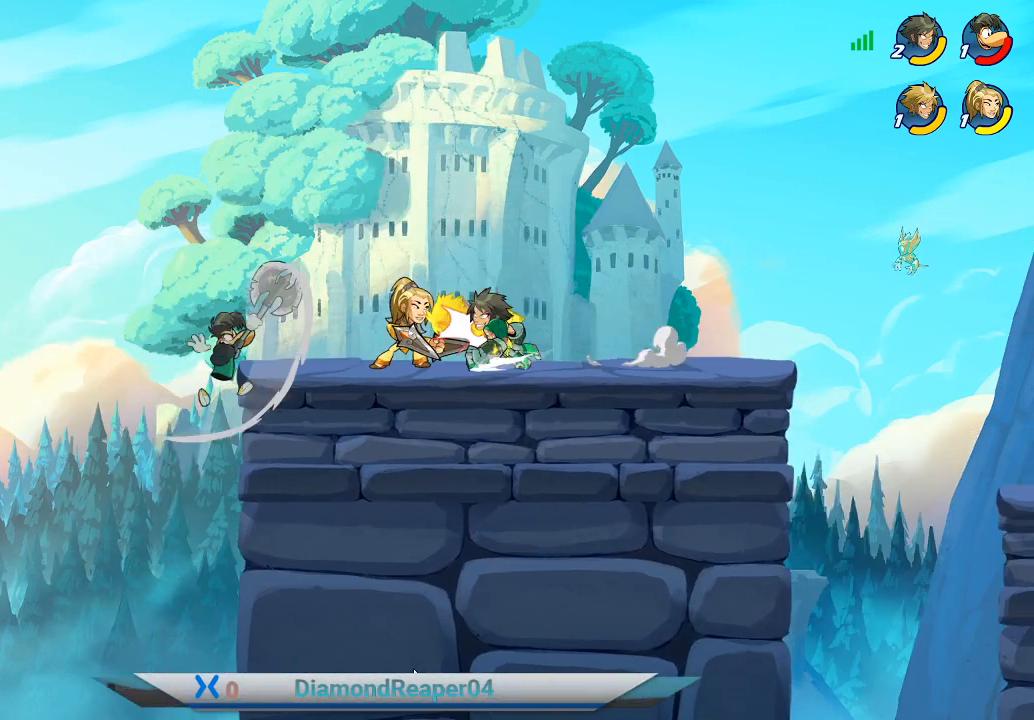
Gameplay with a controller (Xbox layout); each line is a JSON object with the inputs held at the frame after it. "events" lists button and stick changes between this image and that frame as [ms after this image, input, new state], when the widget could be followed in between.
{"buttons": [], "left_stick": "right", "right_stick": "center", "events": [[33, "left_stick", "right"], [67, "X", "down"], [167, "X", "up"], [267, "X", "down"], [300, "left_stick", "left"], [400, "X", "up"], [433, "left_stick", "right"]]}
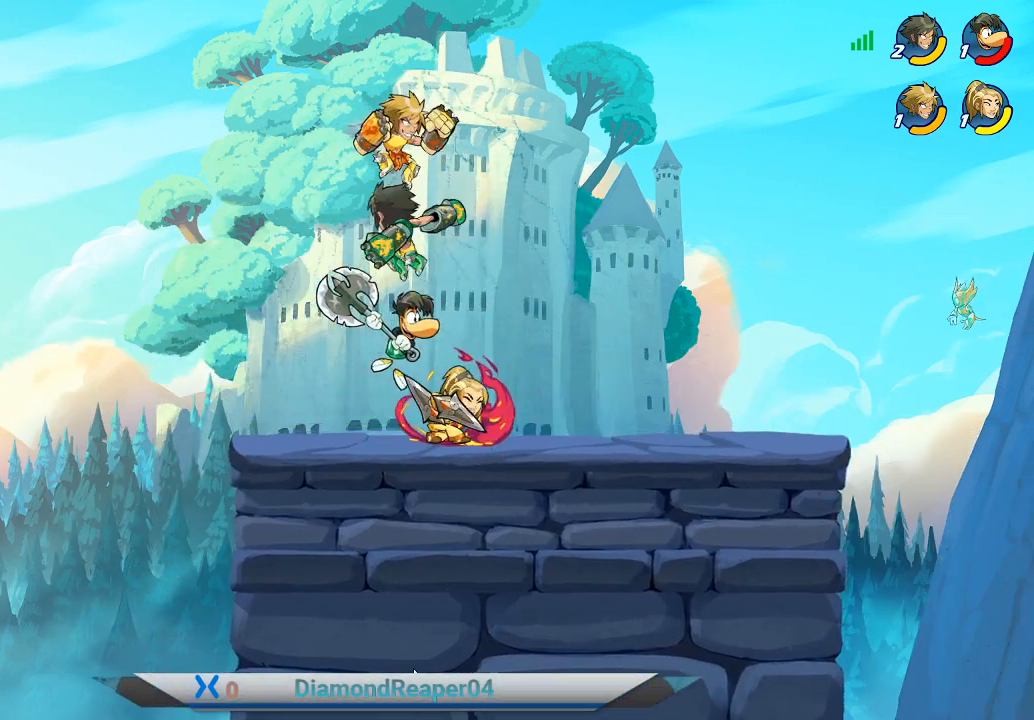
{"buttons": [], "left_stick": "down", "right_stick": "center", "events": [[100, "X", "down"], [167, "X", "up"], [267, "left_stick", "down"]]}
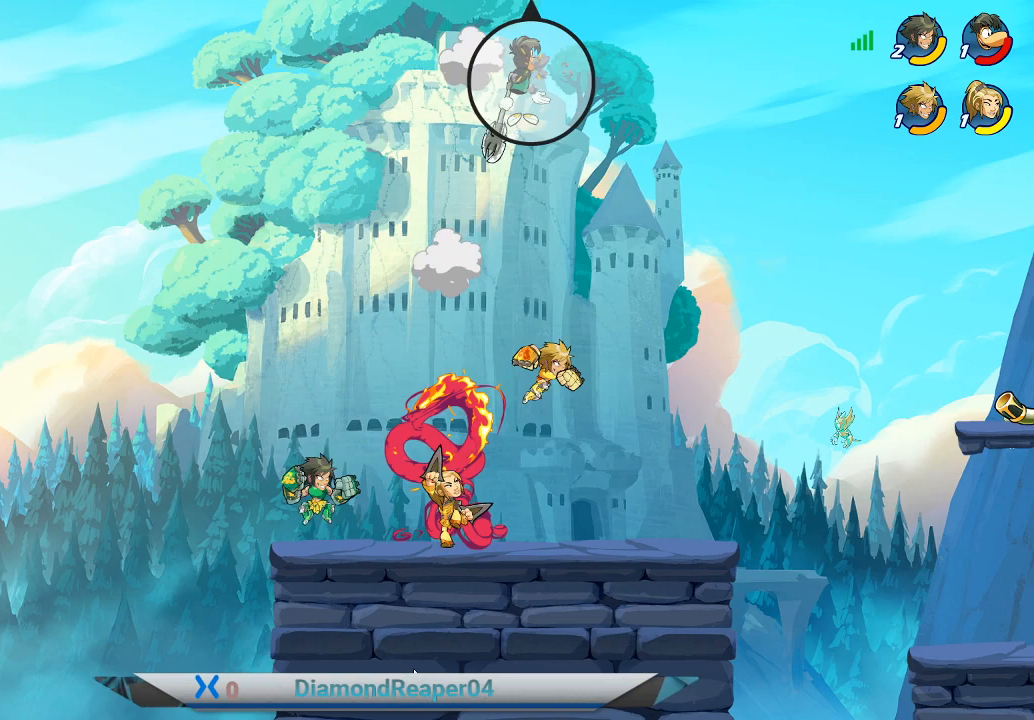
{"buttons": [], "left_stick": "left", "right_stick": "center", "events": [[67, "left_stick", "down-left"], [333, "X", "down"], [333, "left_stick", "left"], [433, "X", "up"]]}
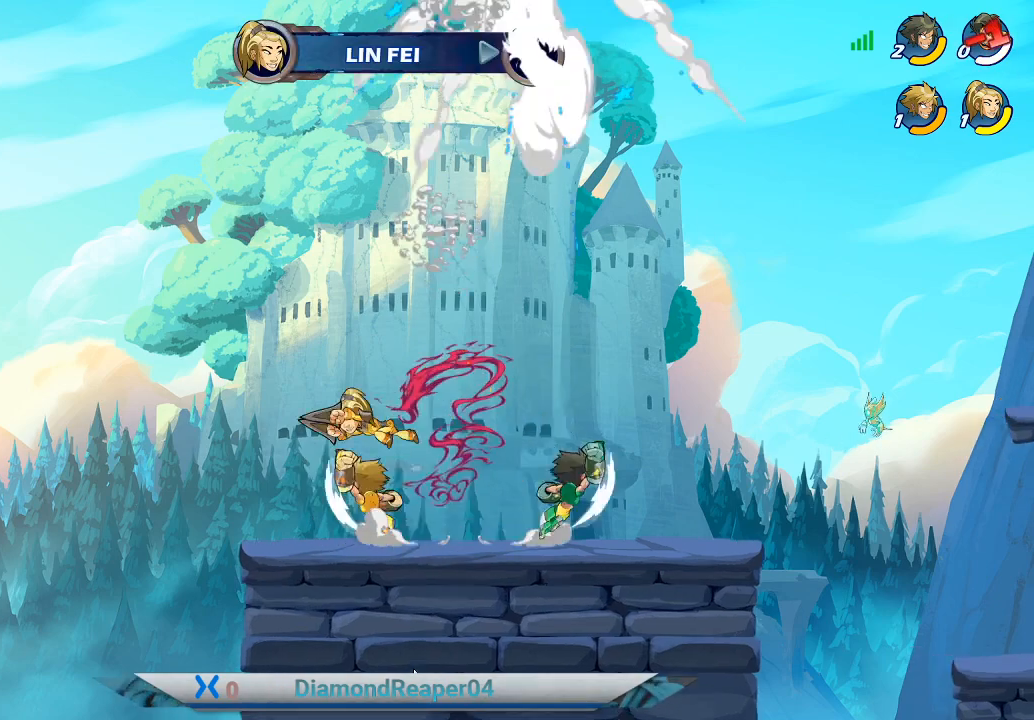
{"buttons": ["A"], "left_stick": "right", "right_stick": "center", "events": [[33, "X", "down"], [100, "left_stick", "right"], [133, "X", "up"], [267, "left_stick", "left"], [433, "left_stick", "right"], [500, "A", "down"]]}
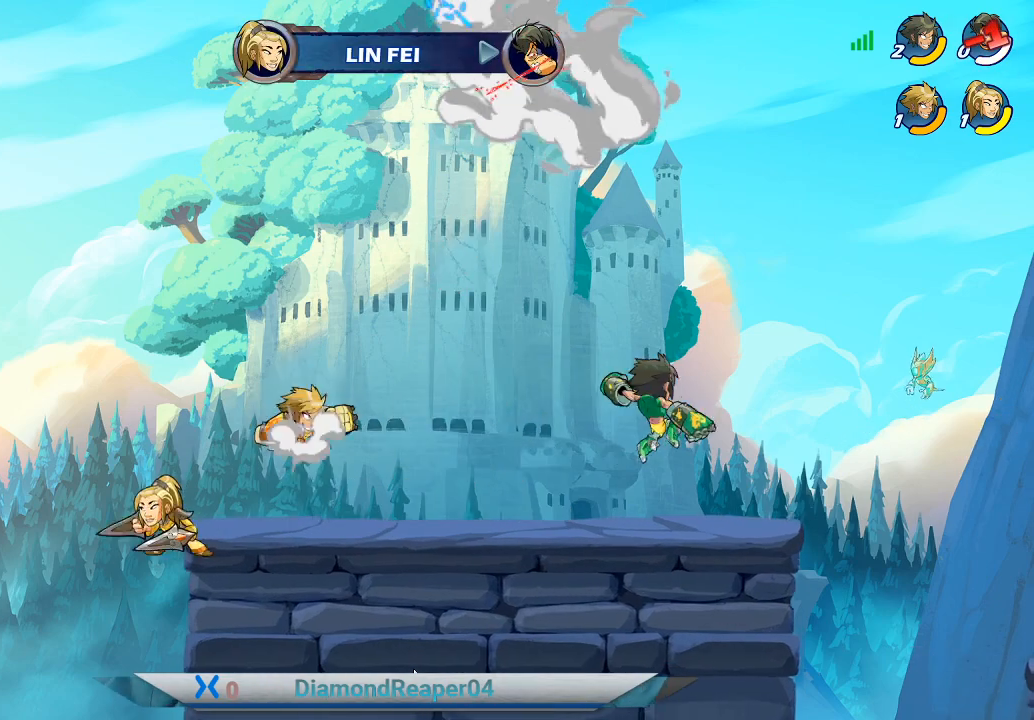
{"buttons": [], "left_stick": "right", "right_stick": "center", "events": [[167, "A", "up"]]}
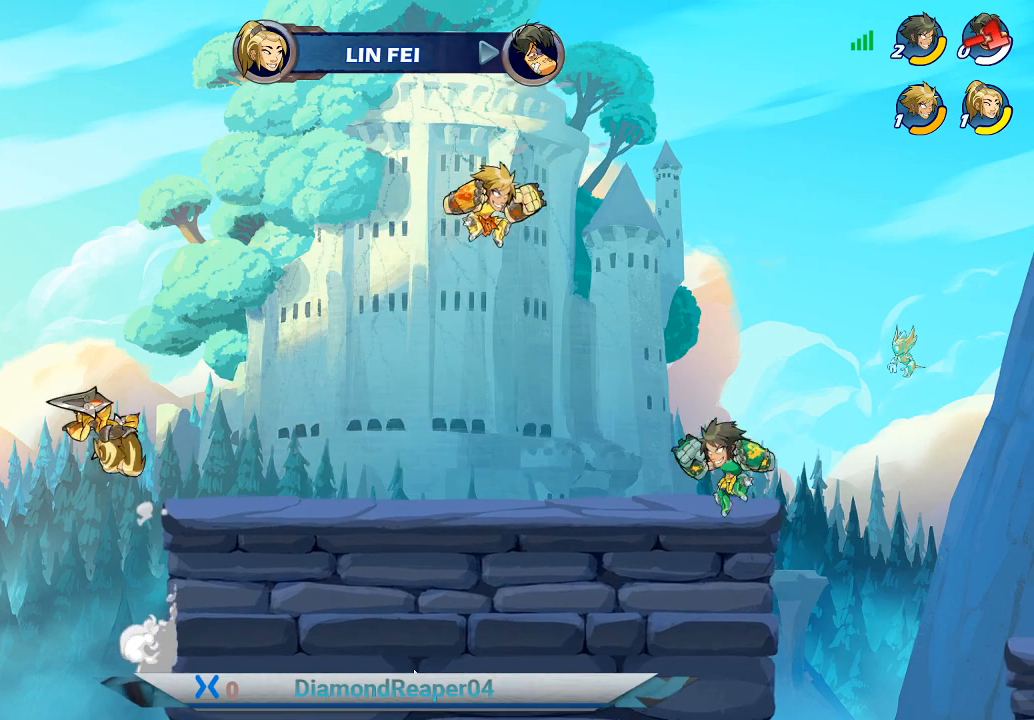
{"buttons": [], "left_stick": "down-left", "right_stick": "center", "events": [[67, "left_stick", "left"], [167, "left_stick", "down-left"], [300, "left_stick", "down-right"], [367, "X", "down"], [467, "X", "up"], [467, "left_stick", "down-left"]]}
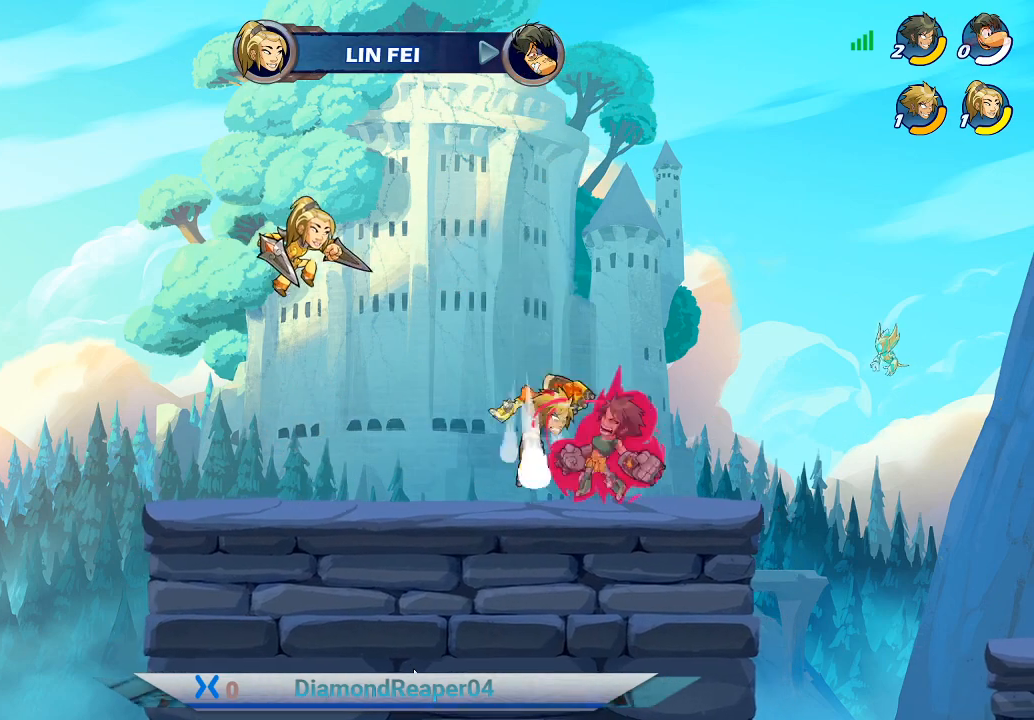
{"buttons": ["X"], "left_stick": "down-right", "right_stick": "center", "events": [[67, "X", "down"], [200, "X", "up"], [200, "left_stick", "down-right"], [500, "X", "down"]]}
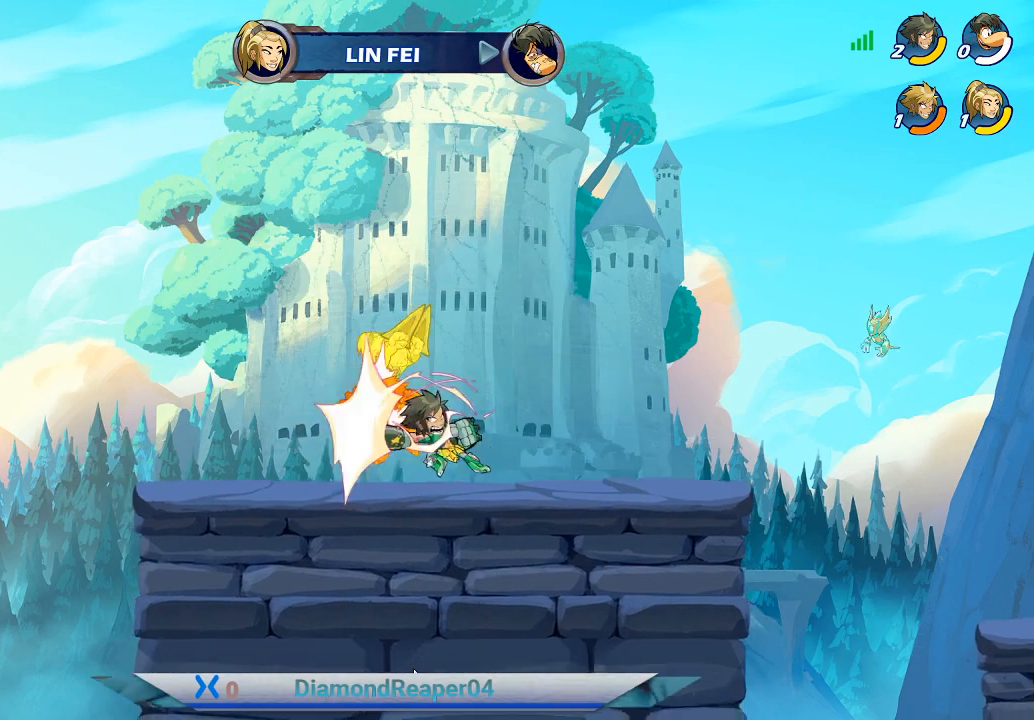
{"buttons": ["A"], "left_stick": "down-right", "right_stick": "center", "events": [[100, "X", "up"], [167, "left_stick", "down-left"], [200, "X", "down"], [333, "X", "up"], [333, "left_stick", "down-right"], [500, "A", "down"]]}
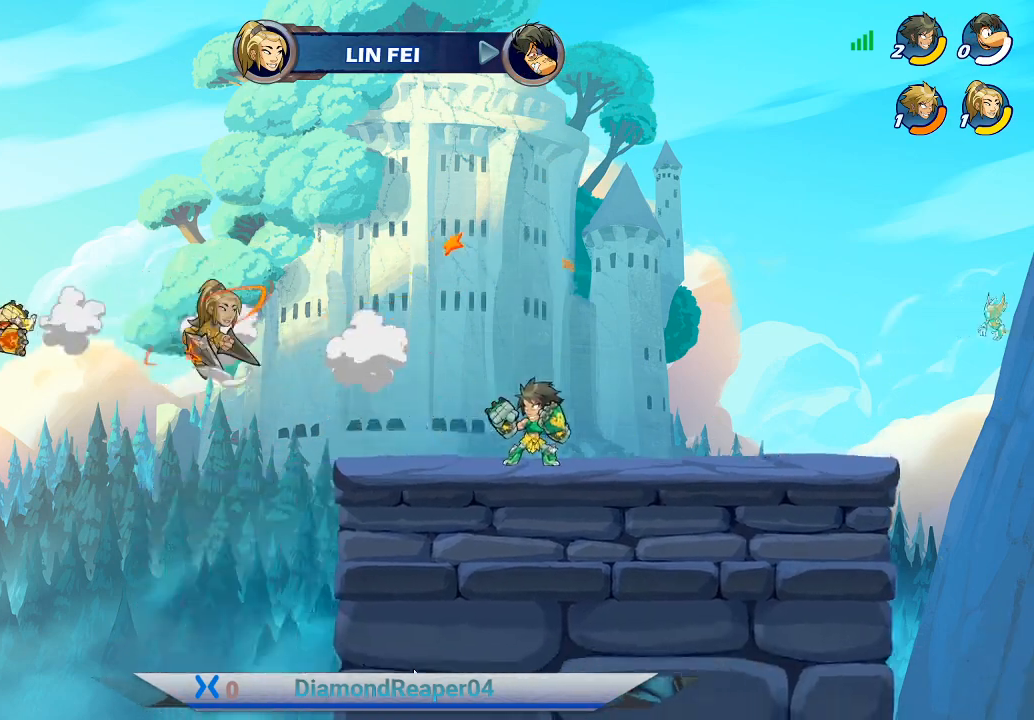
{"buttons": [], "left_stick": "right", "right_stick": "center", "events": [[67, "left_stick", "right"], [133, "A", "up"], [267, "A", "down"], [300, "A", "up"]]}
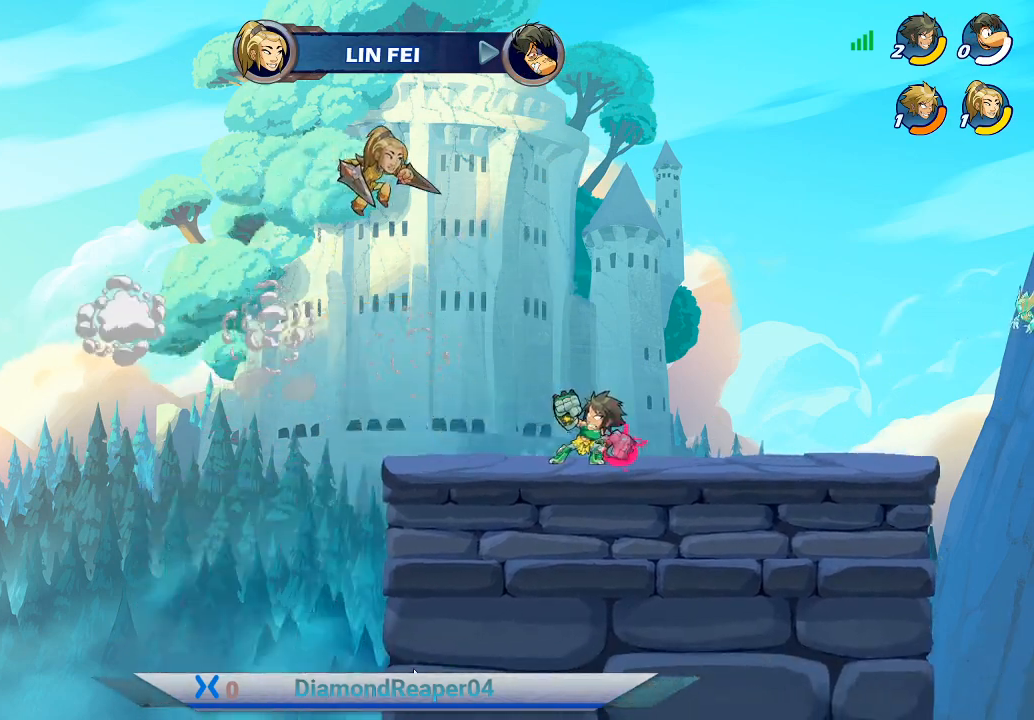
{"buttons": [], "left_stick": "right", "right_stick": "center", "events": []}
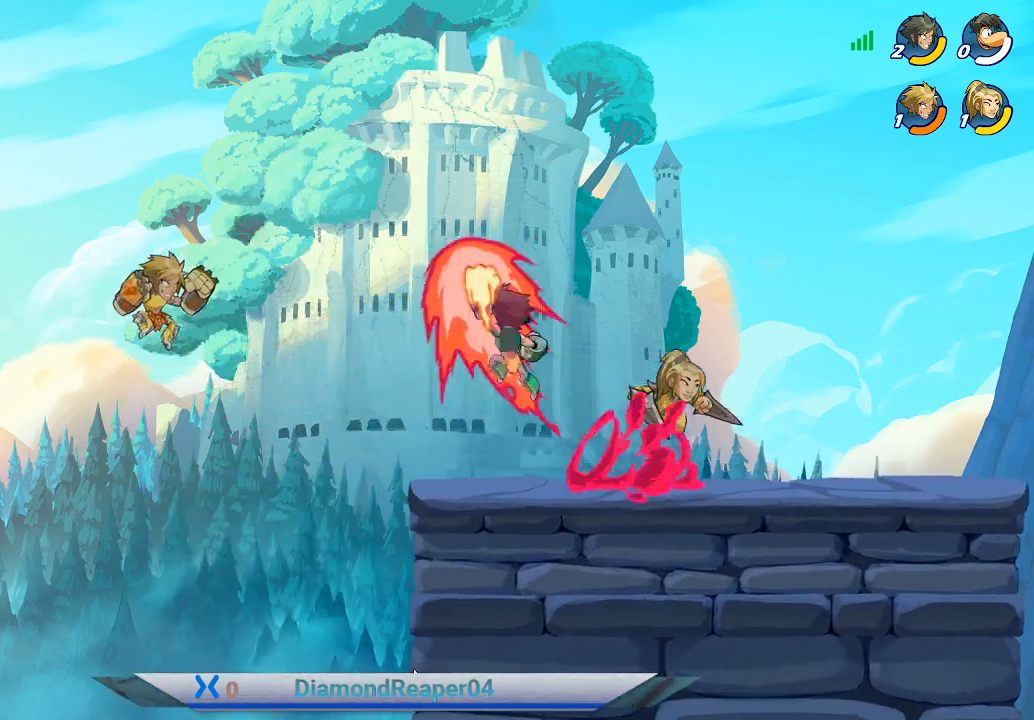
{"buttons": [], "left_stick": "right", "right_stick": "center", "events": [[267, "B", "down"], [333, "B", "up"], [367, "B", "down"], [467, "B", "up"]]}
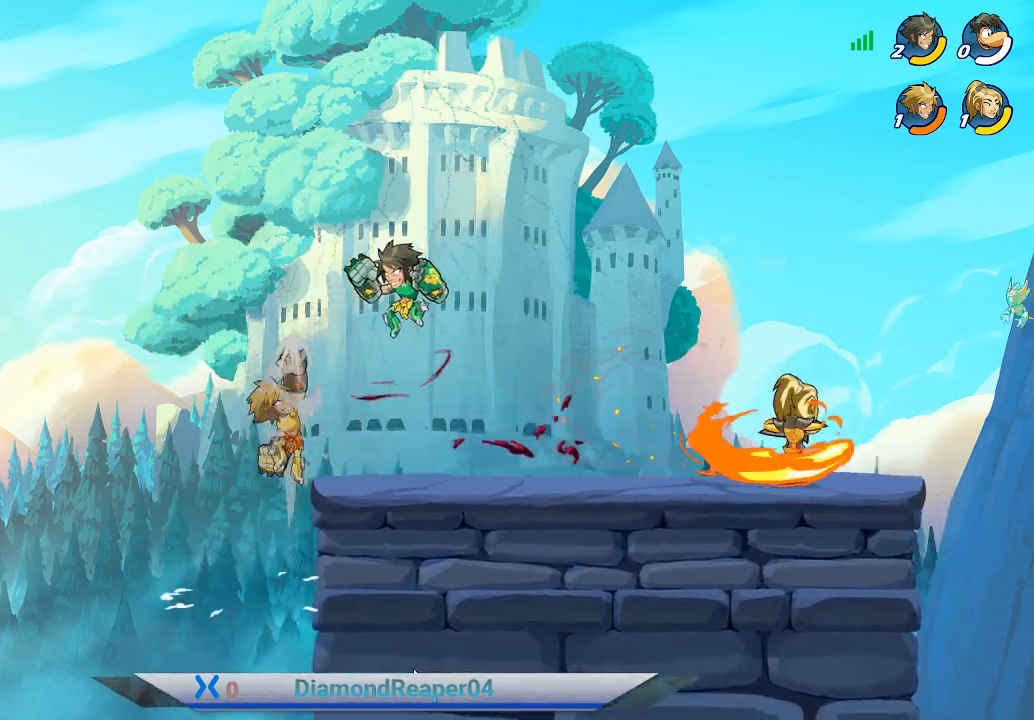
{"buttons": [], "left_stick": "right", "right_stick": "center", "events": []}
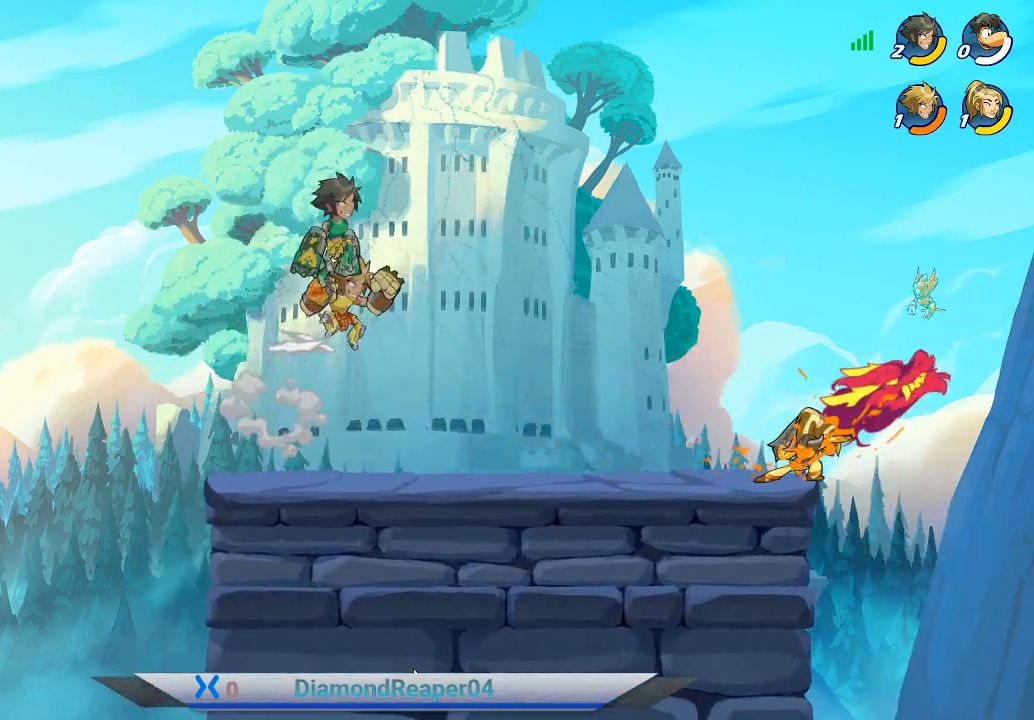
{"buttons": ["X"], "left_stick": "right", "right_stick": "center", "events": [[300, "left_stick", "center"], [367, "left_stick", "right"], [400, "X", "down"]]}
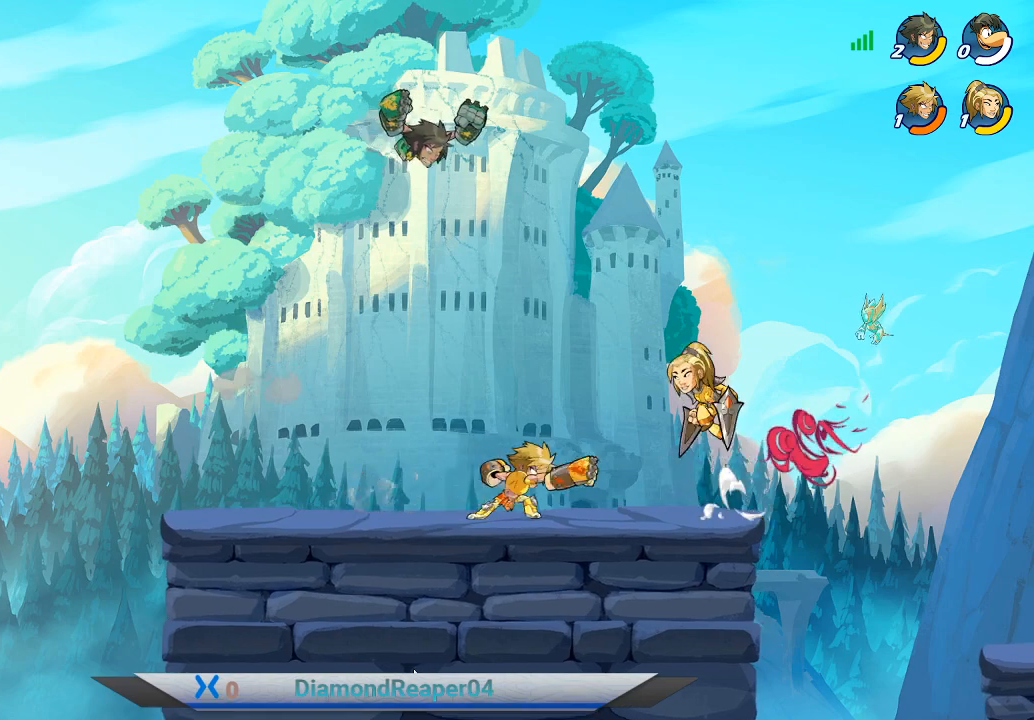
{"buttons": [], "left_stick": "left", "right_stick": "center", "events": [[33, "X", "up"], [100, "X", "down"], [233, "X", "up"], [233, "left_stick", "left"]]}
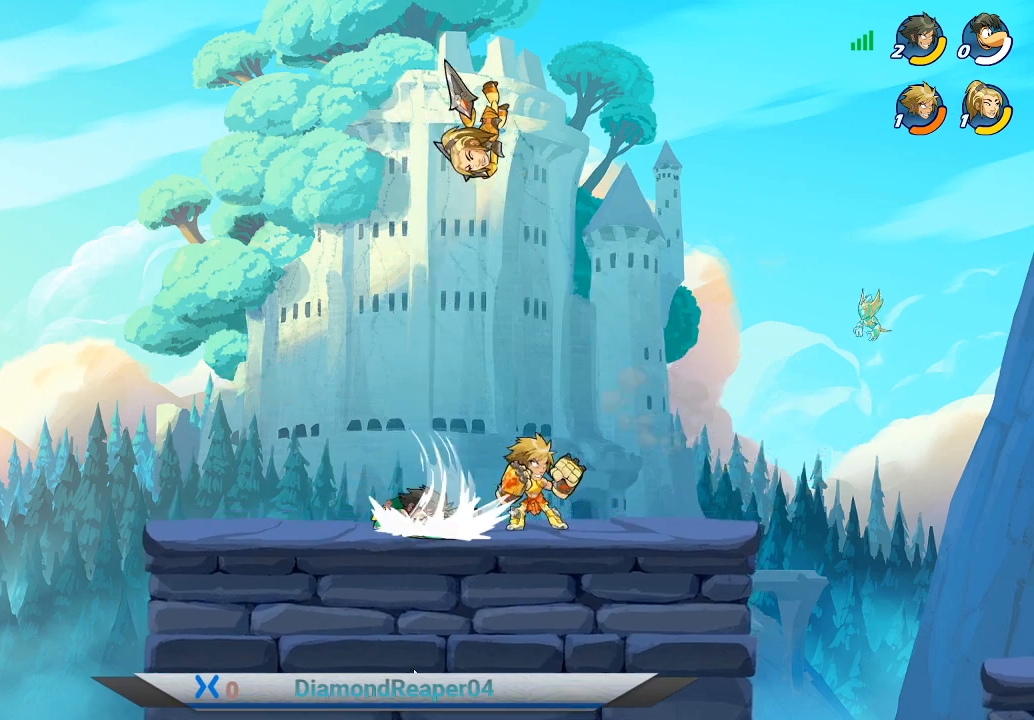
{"buttons": ["X"], "left_stick": "up-left", "right_stick": "center", "events": [[33, "X", "down"], [33, "left_stick", "up-left"], [167, "X", "up"], [267, "X", "down"], [400, "X", "up"], [500, "X", "down"]]}
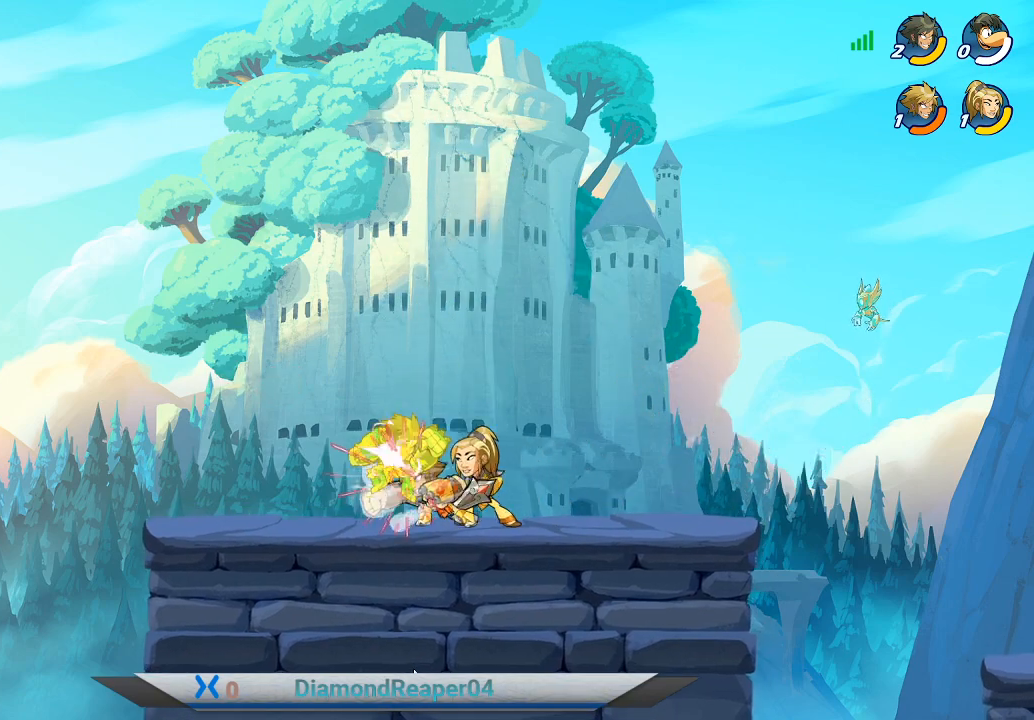
{"buttons": ["X"], "left_stick": "up-left", "right_stick": "center", "events": [[133, "X", "up"], [200, "X", "down"], [333, "X", "up"], [433, "X", "down"]]}
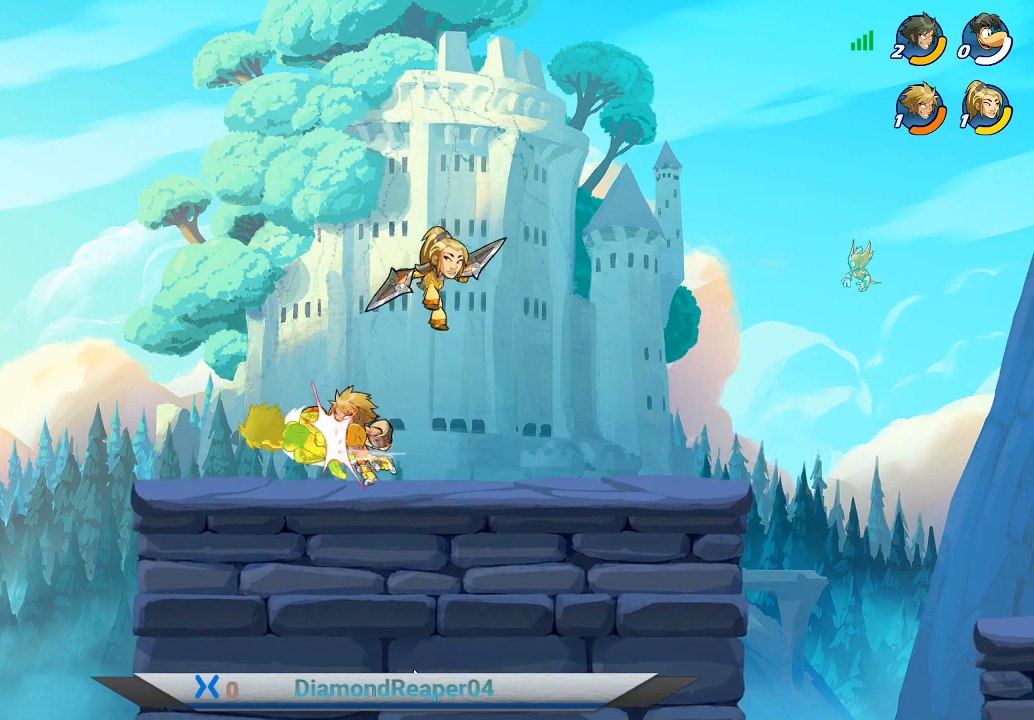
{"buttons": [], "left_stick": "up-left", "right_stick": "center", "events": [[33, "X", "up"], [100, "X", "down"], [200, "X", "up"], [300, "X", "down"], [367, "X", "up"]]}
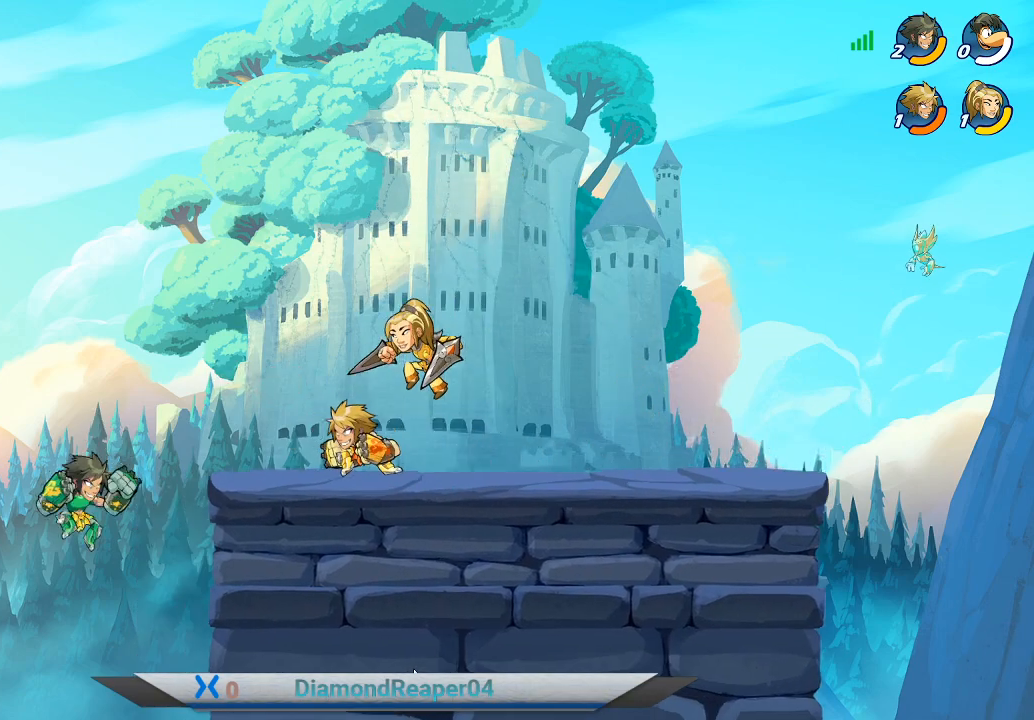
{"buttons": ["A"], "left_stick": "right", "right_stick": "center", "events": [[133, "left_stick", "right"], [400, "A", "down"]]}
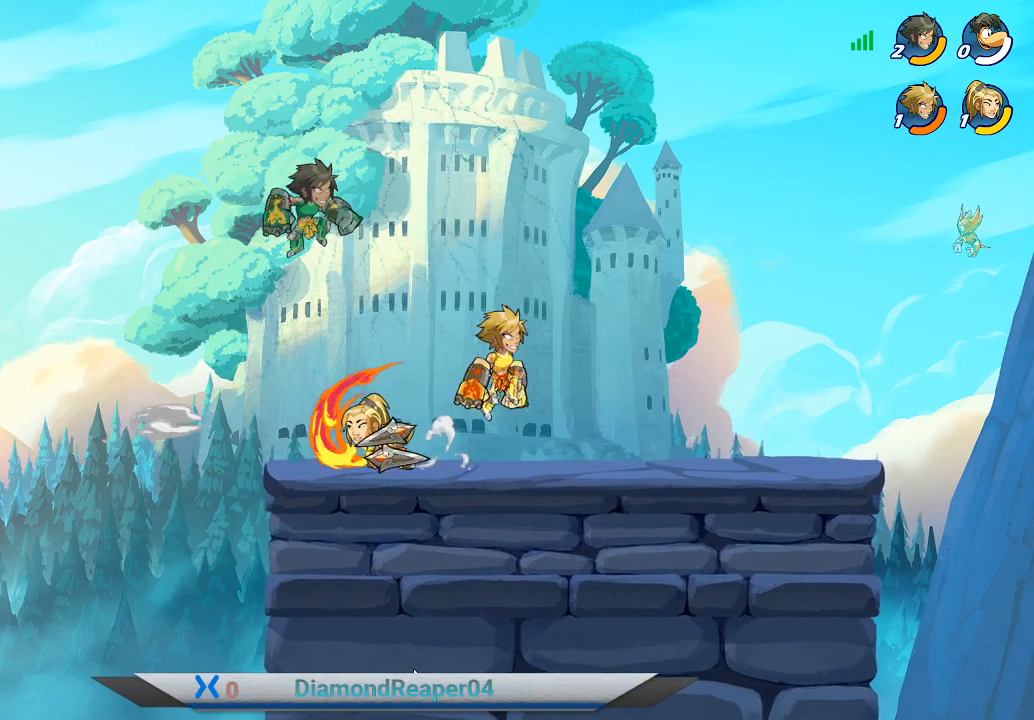
{"buttons": ["X"], "left_stick": "left", "right_stick": "center", "events": [[33, "A", "up"], [267, "X", "down"], [267, "left_stick", "left"], [400, "X", "up"], [500, "X", "down"]]}
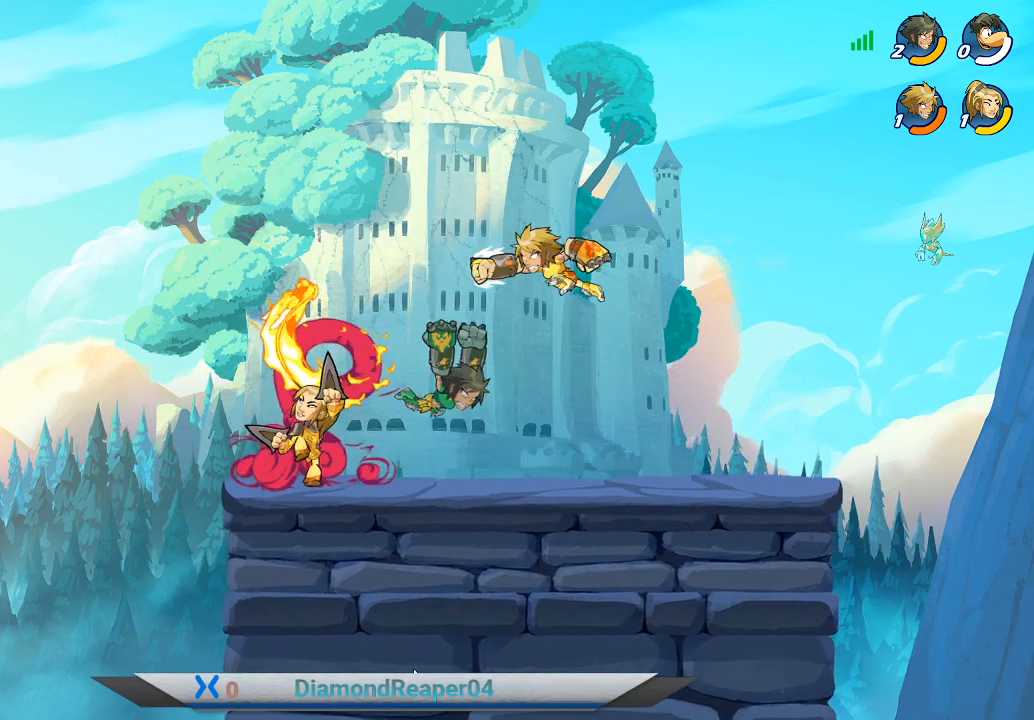
{"buttons": [], "left_stick": "down-right", "right_stick": "center", "events": [[100, "X", "up"], [200, "X", "down"], [300, "X", "up"], [300, "left_stick", "down-right"], [400, "X", "down"], [500, "X", "up"]]}
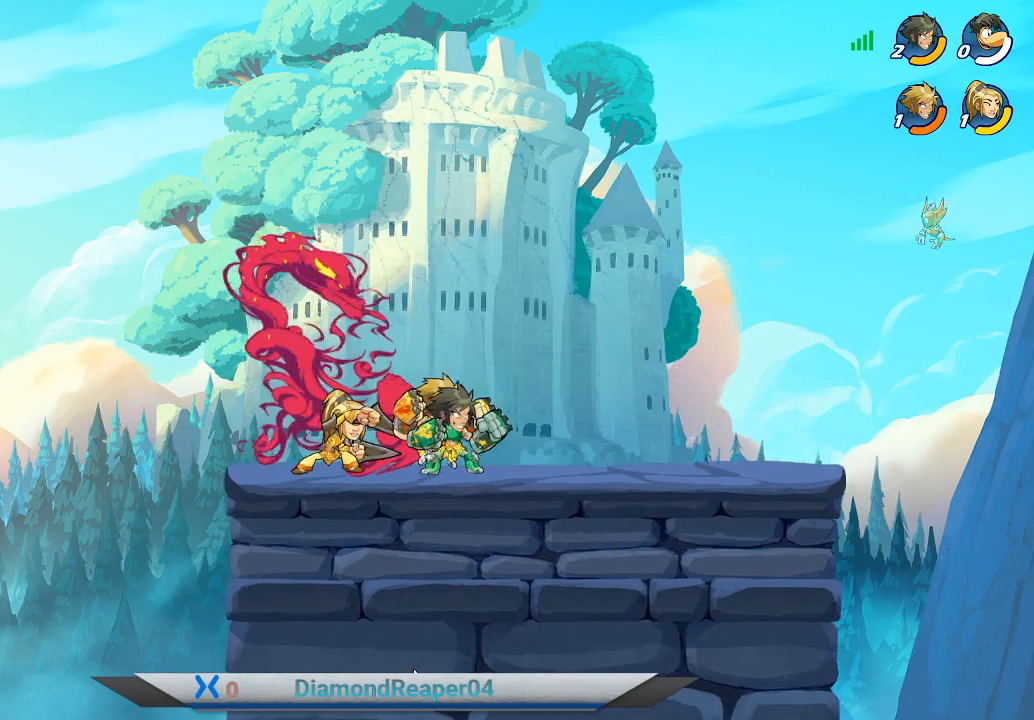
{"buttons": [], "left_stick": "down-right", "right_stick": "center", "events": [[100, "X", "down"], [100, "left_stick", "down"], [233, "X", "up"], [333, "X", "down"], [400, "X", "up"], [400, "left_stick", "down-right"]]}
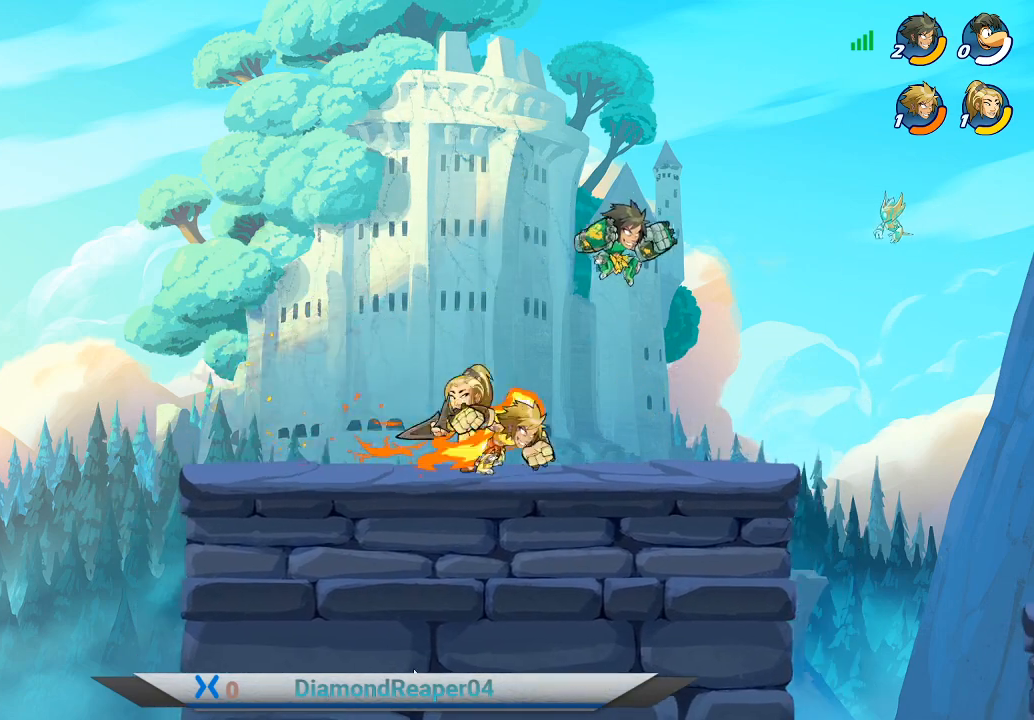
{"buttons": [], "left_stick": "up-right", "right_stick": "center", "events": [[33, "left_stick", "right"], [133, "Y", "down"], [133, "left_stick", "up-right"], [233, "Y", "up"], [333, "Y", "down"], [467, "Y", "up"]]}
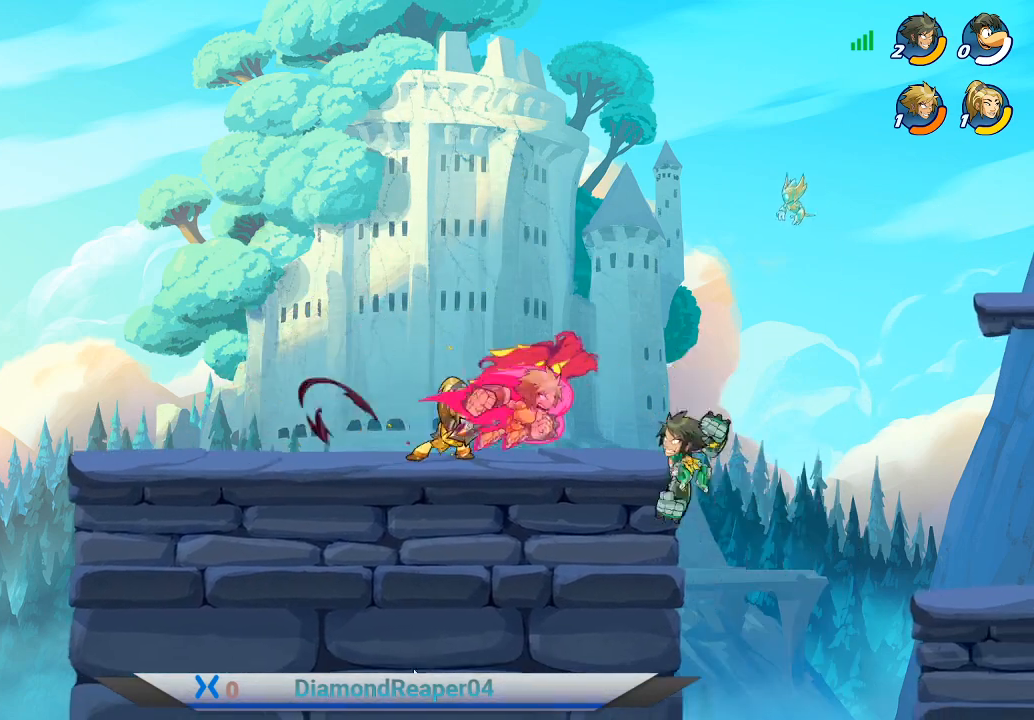
{"buttons": [], "left_stick": "center", "right_stick": "center", "events": [[100, "Y", "down"], [233, "Y", "up"], [333, "Y", "down"], [333, "left_stick", "center"], [467, "Y", "up"]]}
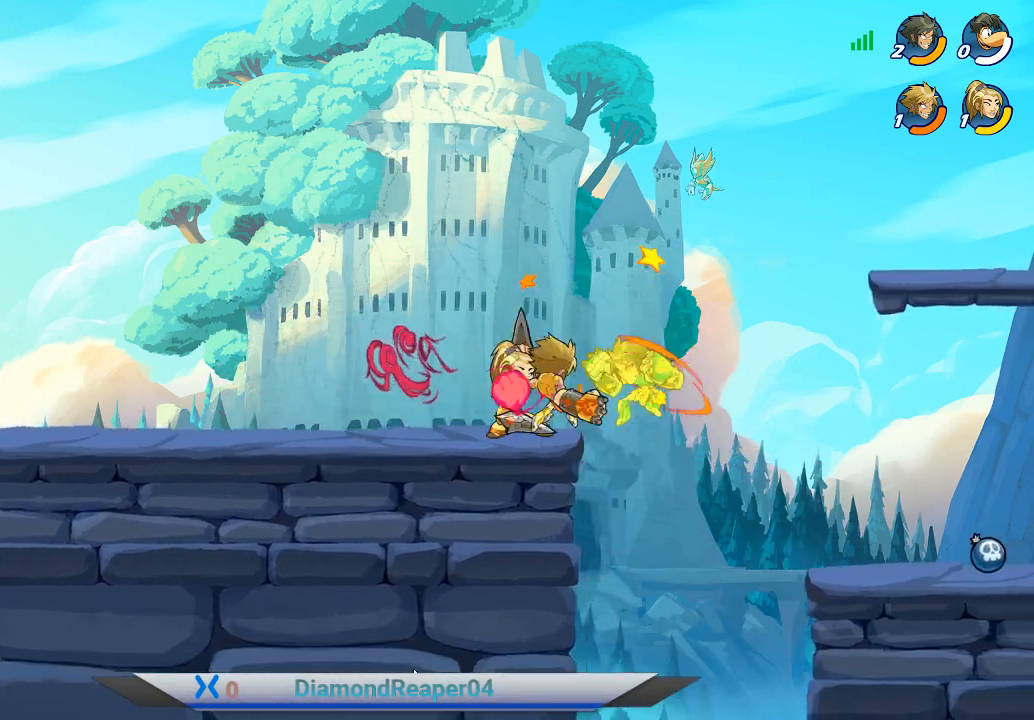
{"buttons": [], "left_stick": "right", "right_stick": "center", "events": [[333, "A", "down"], [433, "left_stick", "right"], [500, "A", "up"]]}
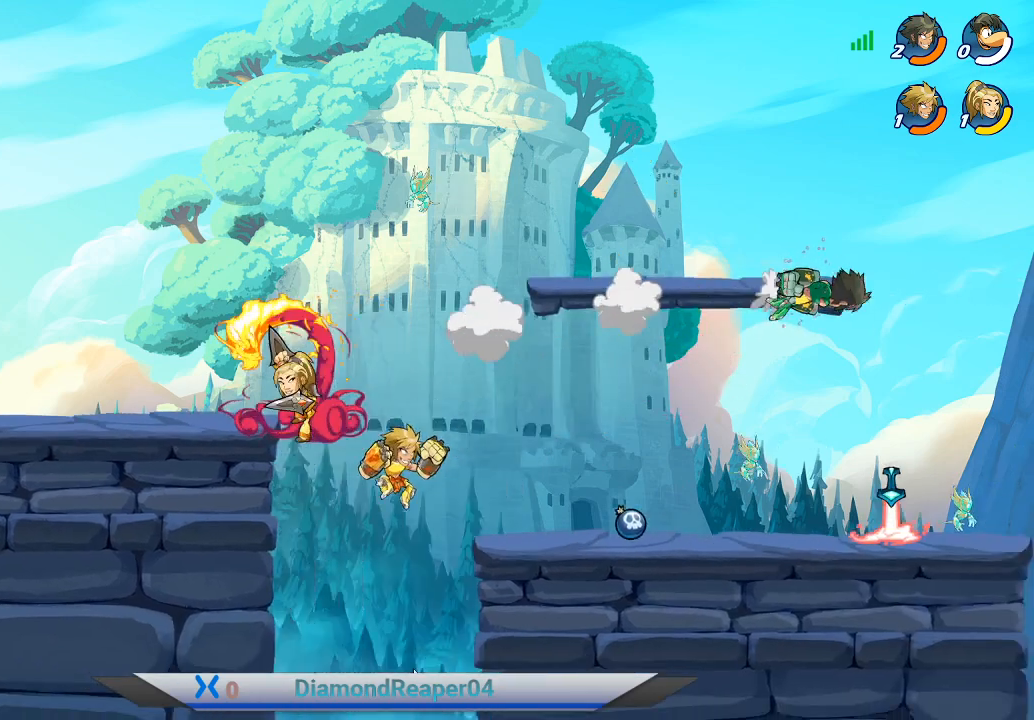
{"buttons": [], "left_stick": "right", "right_stick": "center", "events": [[333, "A", "down"], [467, "A", "up"]]}
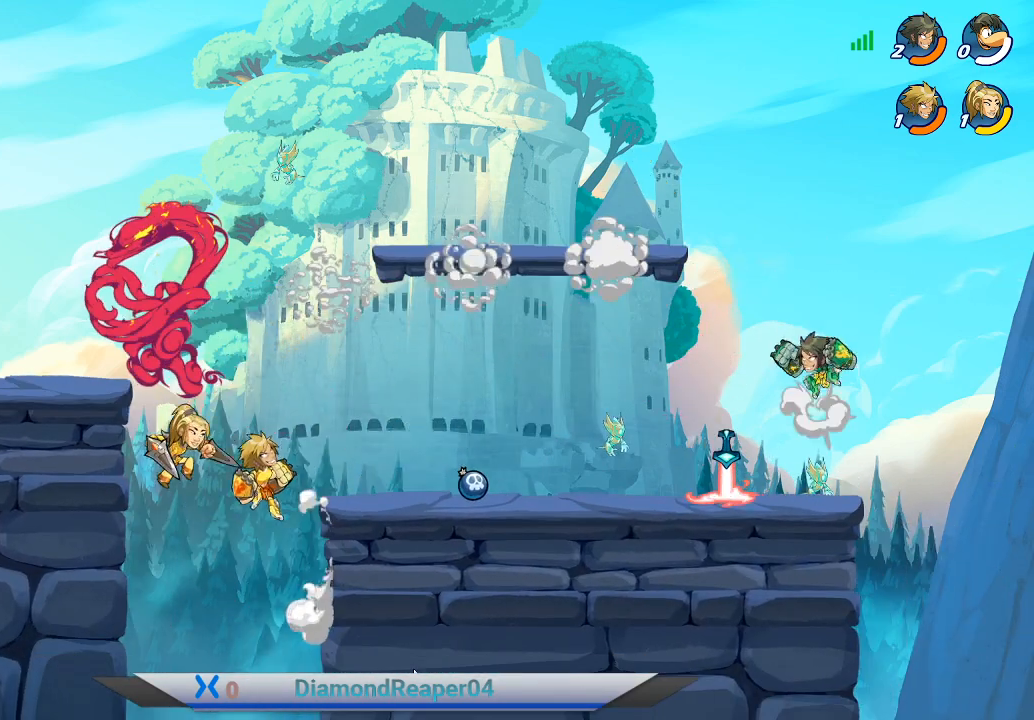
{"buttons": [], "left_stick": "right", "right_stick": "center", "events": [[233, "A", "down"], [400, "A", "up"]]}
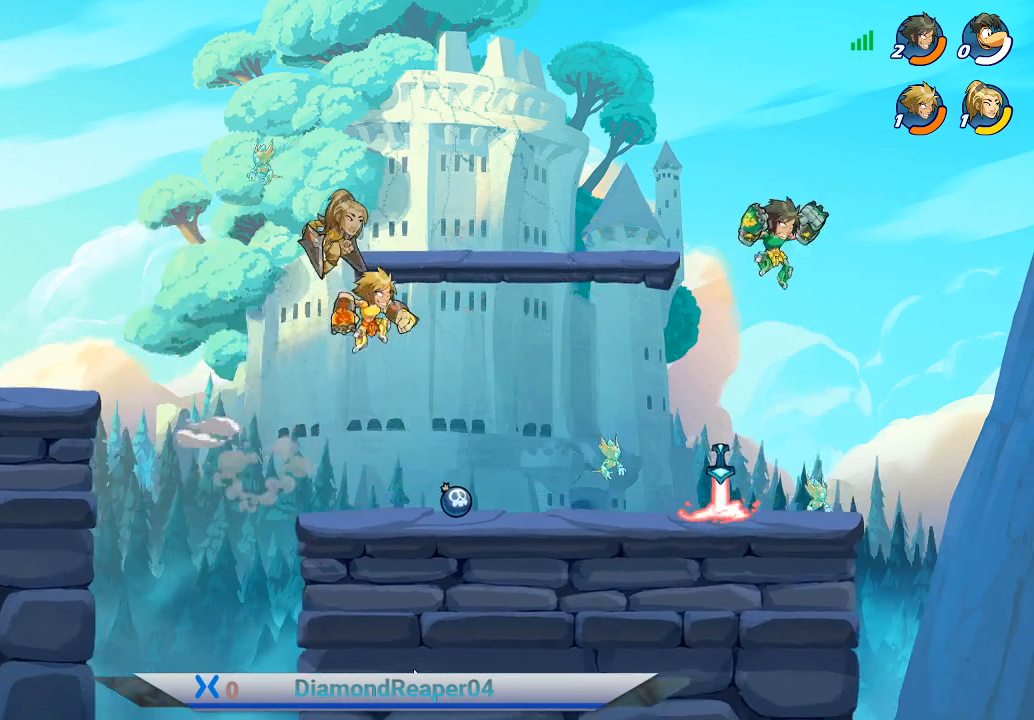
{"buttons": ["Y"], "left_stick": "down-right", "right_stick": "center", "events": [[367, "left_stick", "down-right"], [467, "Y", "down"]]}
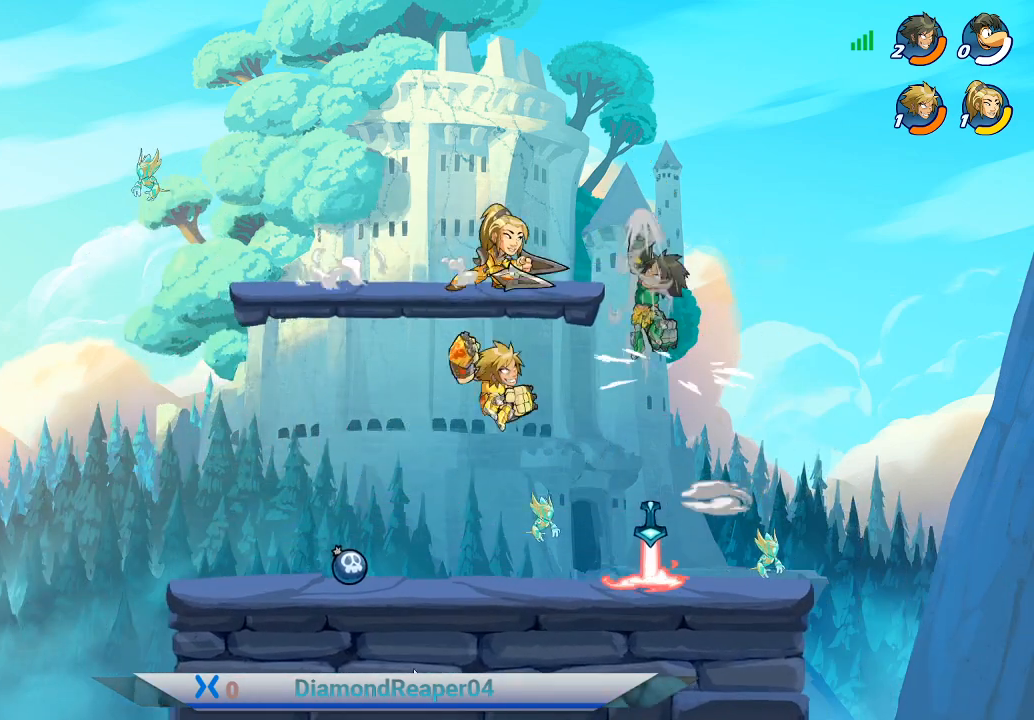
{"buttons": [], "left_stick": "up", "right_stick": "center", "events": [[100, "Y", "up"], [167, "left_stick", "up-left"], [200, "Y", "down"], [267, "Y", "up"], [500, "left_stick", "up"]]}
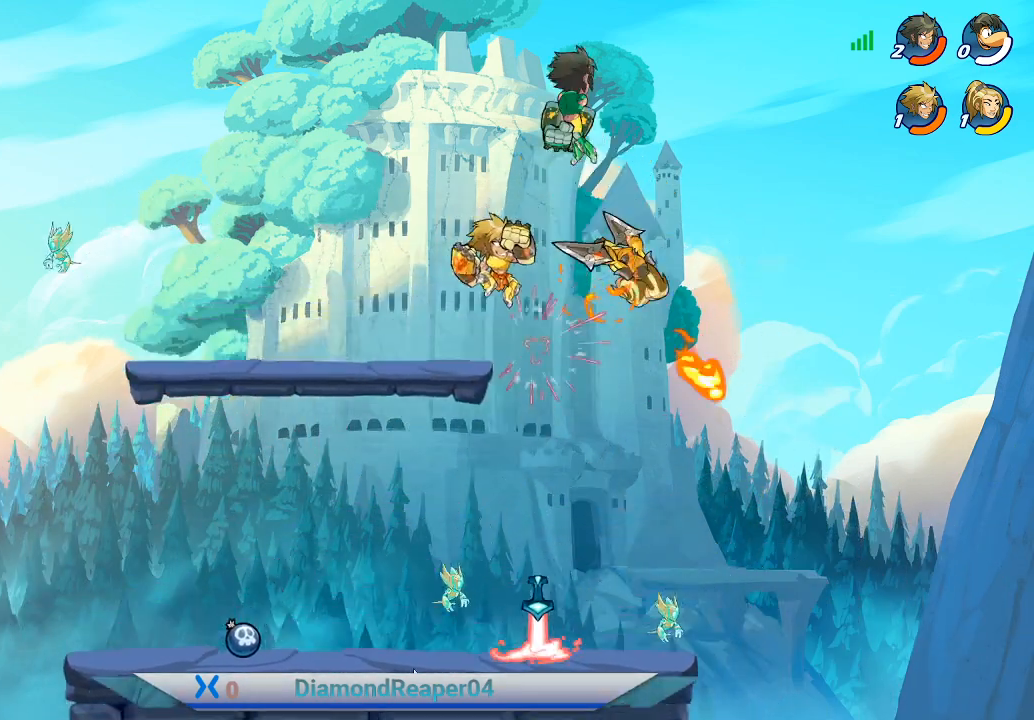
{"buttons": [], "left_stick": "up-left", "right_stick": "center", "events": [[33, "left_stick", "up-right"], [233, "left_stick", "center"], [300, "left_stick", "left"], [467, "left_stick", "up-left"]]}